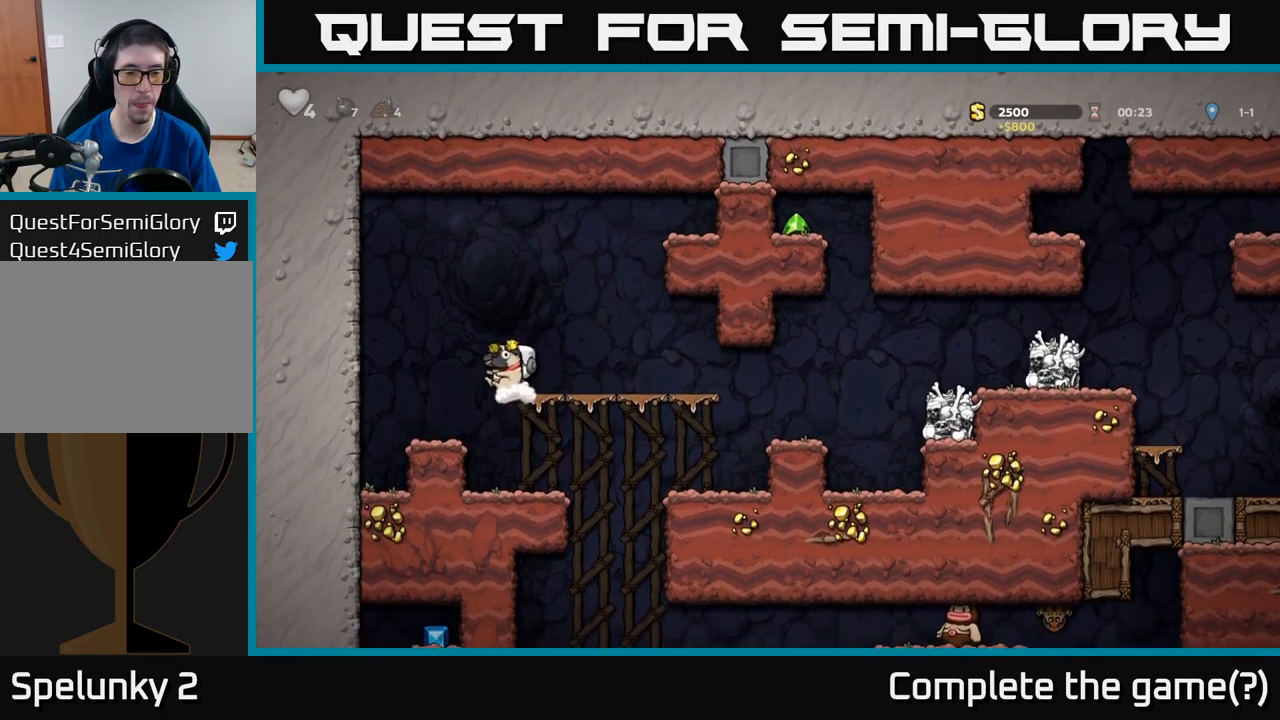
Gameplay with a controller (Xbox layout); each line is a JSON object with the inputs held at the frame after it. "events" lists button and stick changes between this image and that frame as [ms after this image, input, new state], when the widget could be followed in between. Not read: right_stick.
{"buttons": ["X", "DPAD_DOWN"], "left_stick": "center", "events": [[34, "DPAD_DOWN", "up"], [267, "DPAD_RIGHT", "down"], [334, "DPAD_DOWN", "down"], [350, "DPAD_RIGHT", "up"], [450, "X", "down"]]}
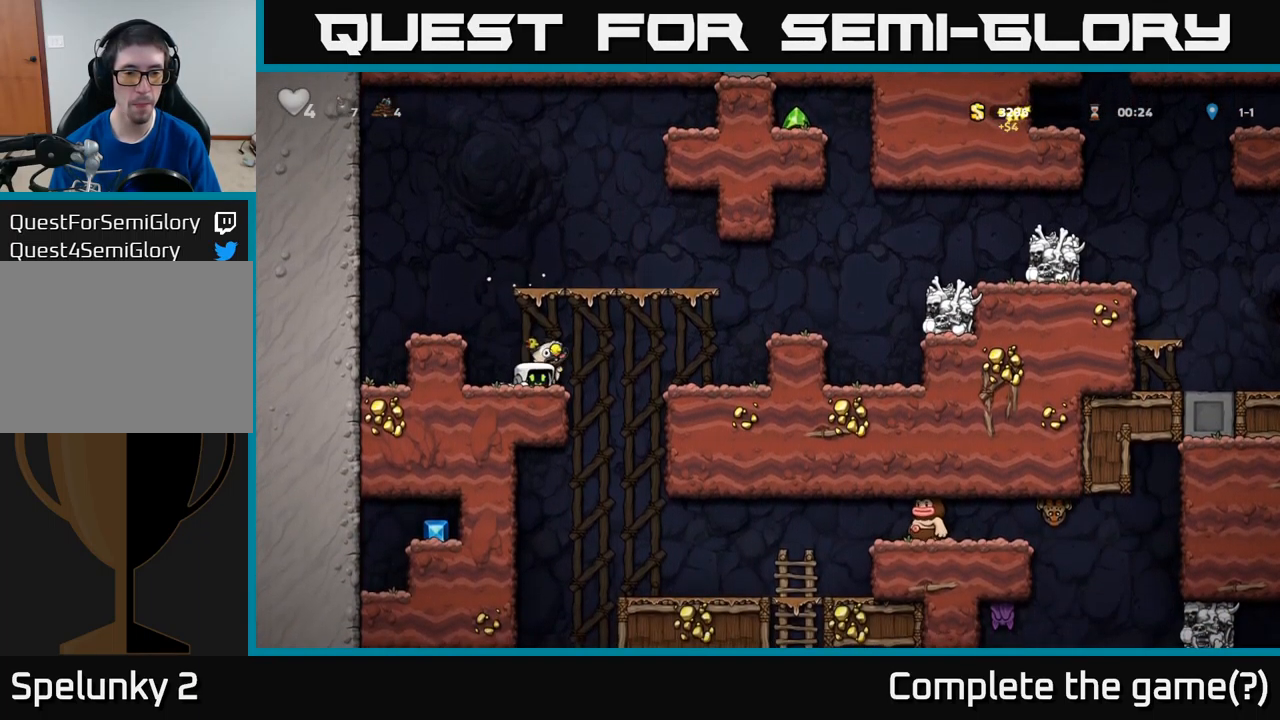
{"buttons": ["DPAD_RIGHT"], "left_stick": "center", "events": [[17, "X", "up"], [67, "DPAD_DOWN", "up"], [150, "DPAD_RIGHT", "down"]]}
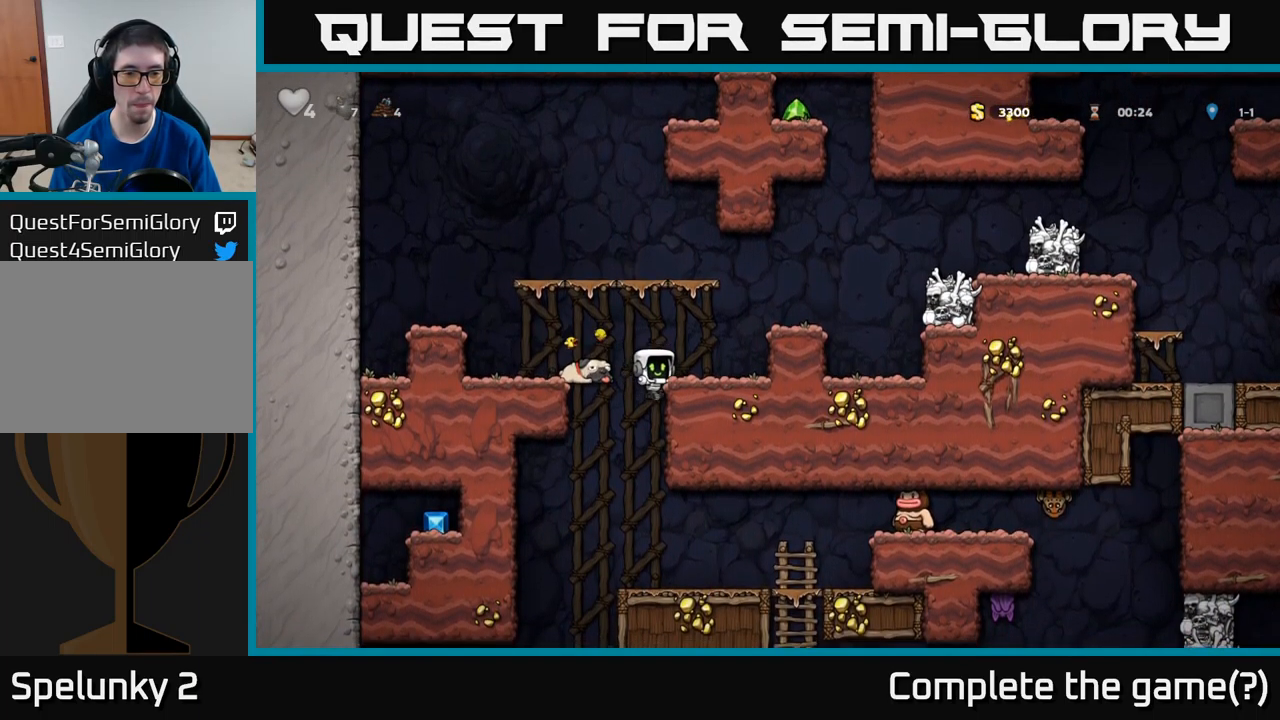
{"buttons": [], "left_stick": "center", "events": [[67, "DPAD_DOWN", "down"], [84, "DPAD_RIGHT", "up"], [117, "A", "down"], [217, "A", "up"], [234, "DPAD_DOWN", "up"]]}
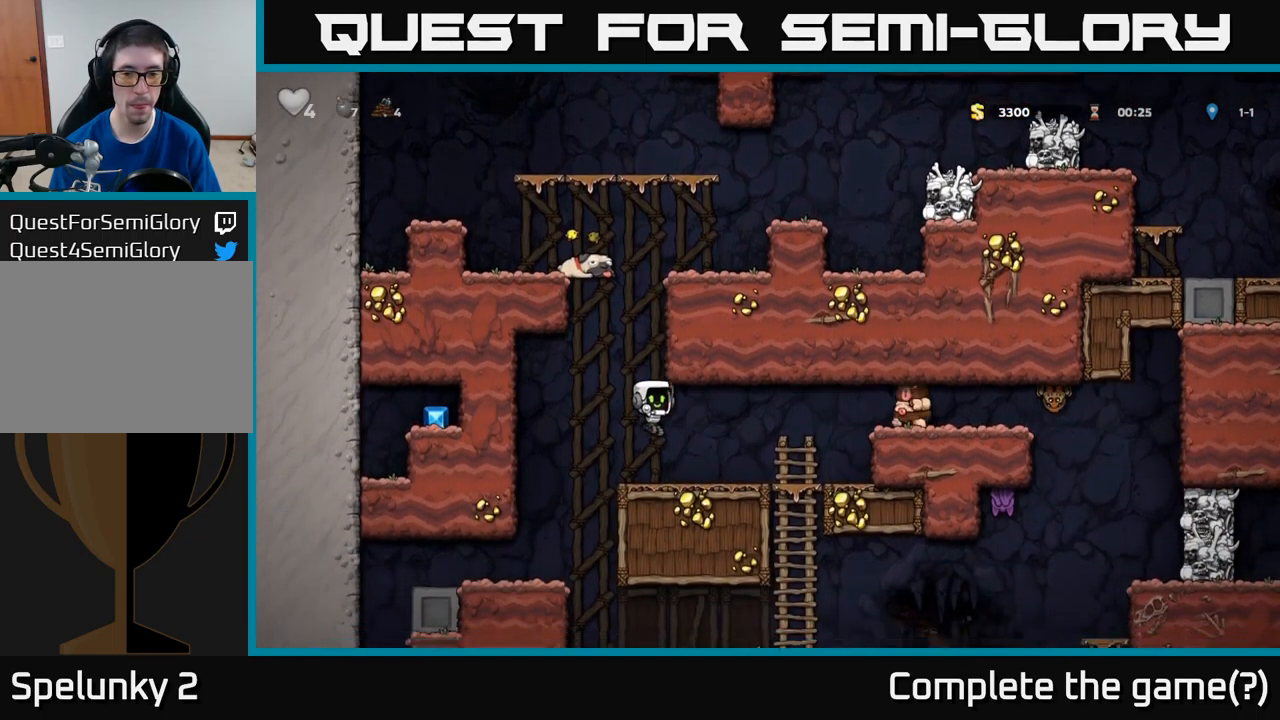
{"buttons": ["DPAD_LEFT"], "left_stick": "center", "events": [[34, "DPAD_RIGHT", "down"], [200, "A", "down"], [234, "X", "down"], [301, "DPAD_RIGHT", "up"], [301, "X", "up"], [351, "A", "up"], [367, "DPAD_LEFT", "down"]]}
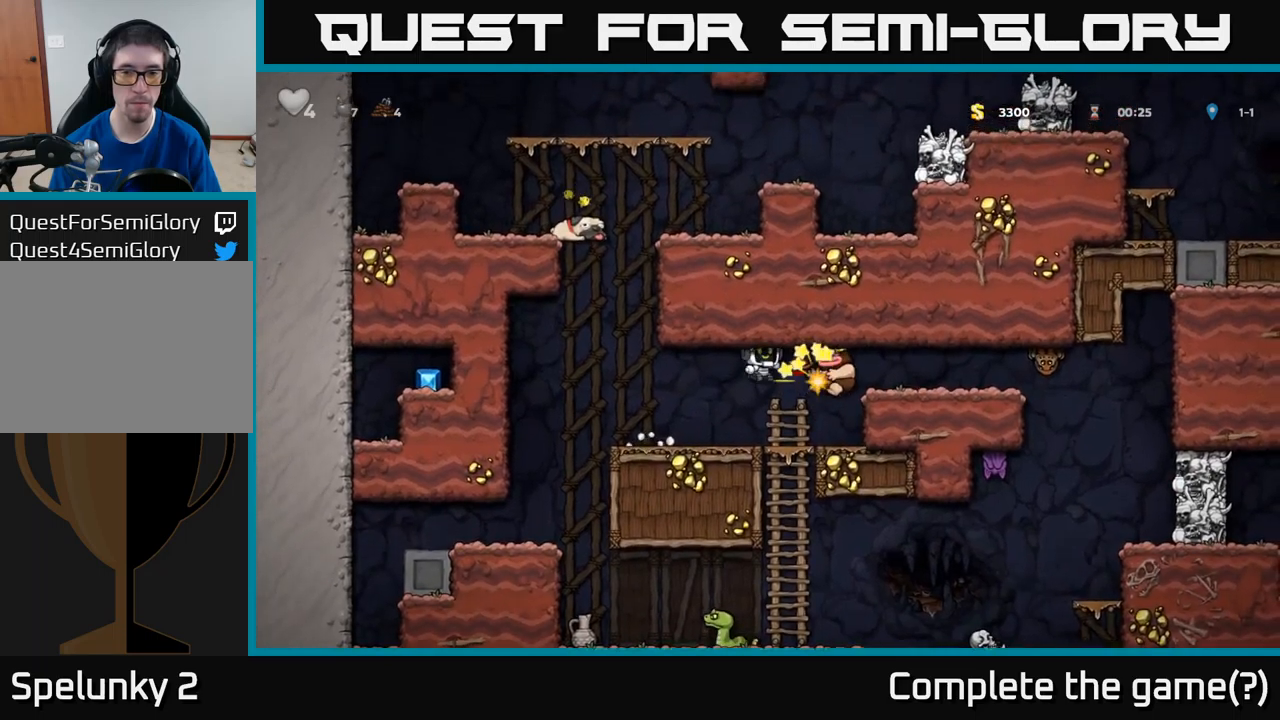
{"buttons": ["DPAD_RIGHT"], "left_stick": "center", "events": [[200, "DPAD_LEFT", "up"], [283, "DPAD_RIGHT", "down"]]}
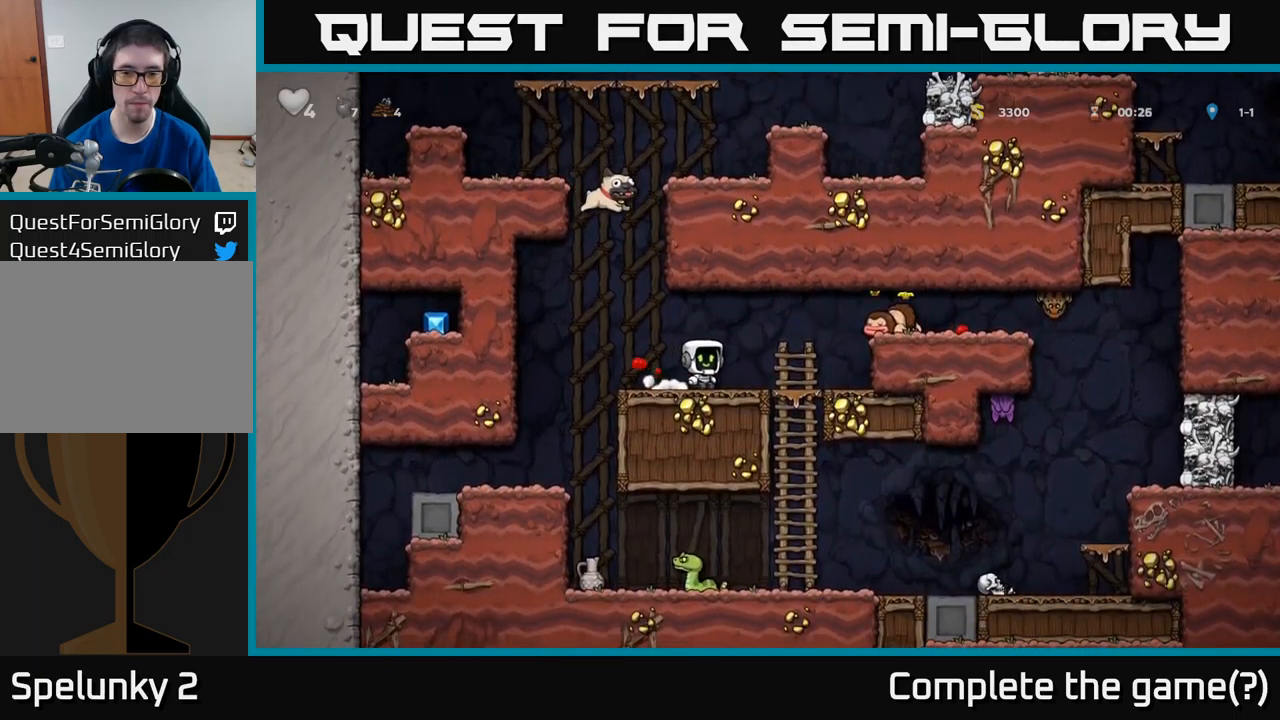
{"buttons": ["DPAD_DOWN"], "left_stick": "center", "events": [[100, "A", "down"], [267, "A", "up"], [350, "DPAD_RIGHT", "up"], [383, "DPAD_DOWN", "down"]]}
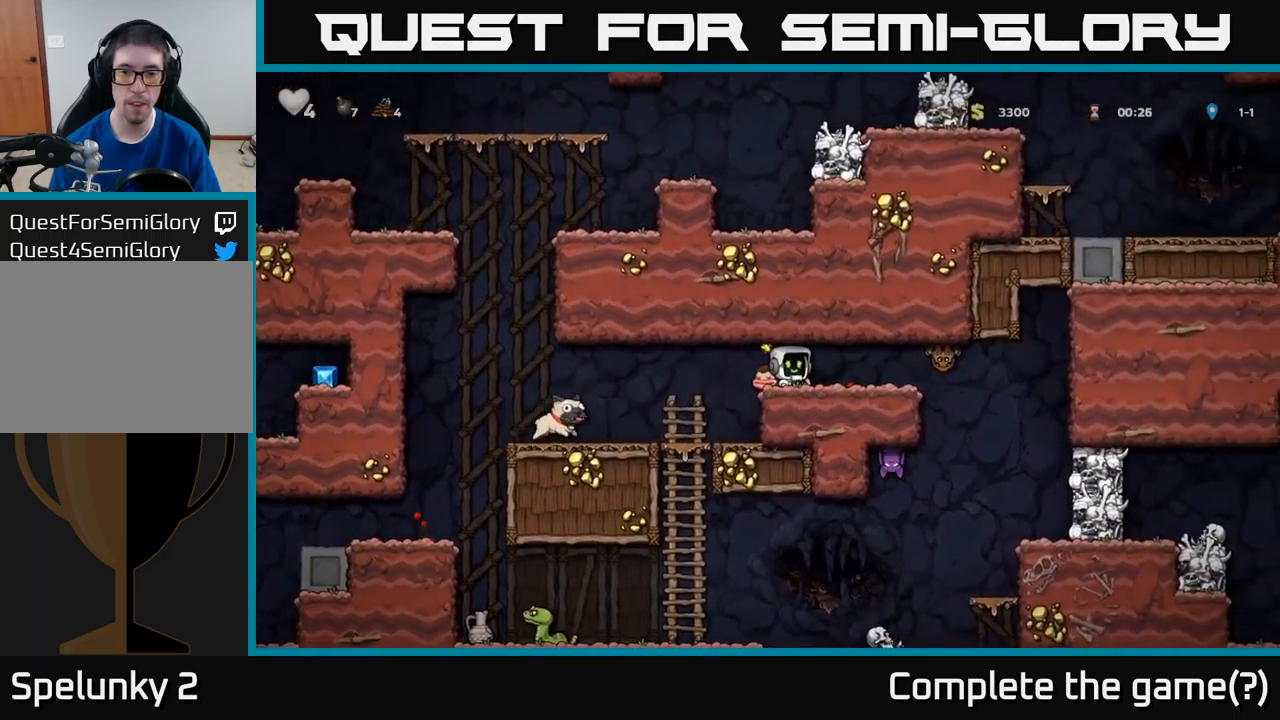
{"buttons": ["DPAD_LEFT"], "left_stick": "center", "events": [[17, "X", "down"], [33, "DPAD_DOWN", "up"], [67, "DPAD_RIGHT", "down"], [100, "X", "up"], [183, "X", "down"], [217, "DPAD_RIGHT", "up"], [250, "DPAD_LEFT", "down"], [267, "X", "up"]]}
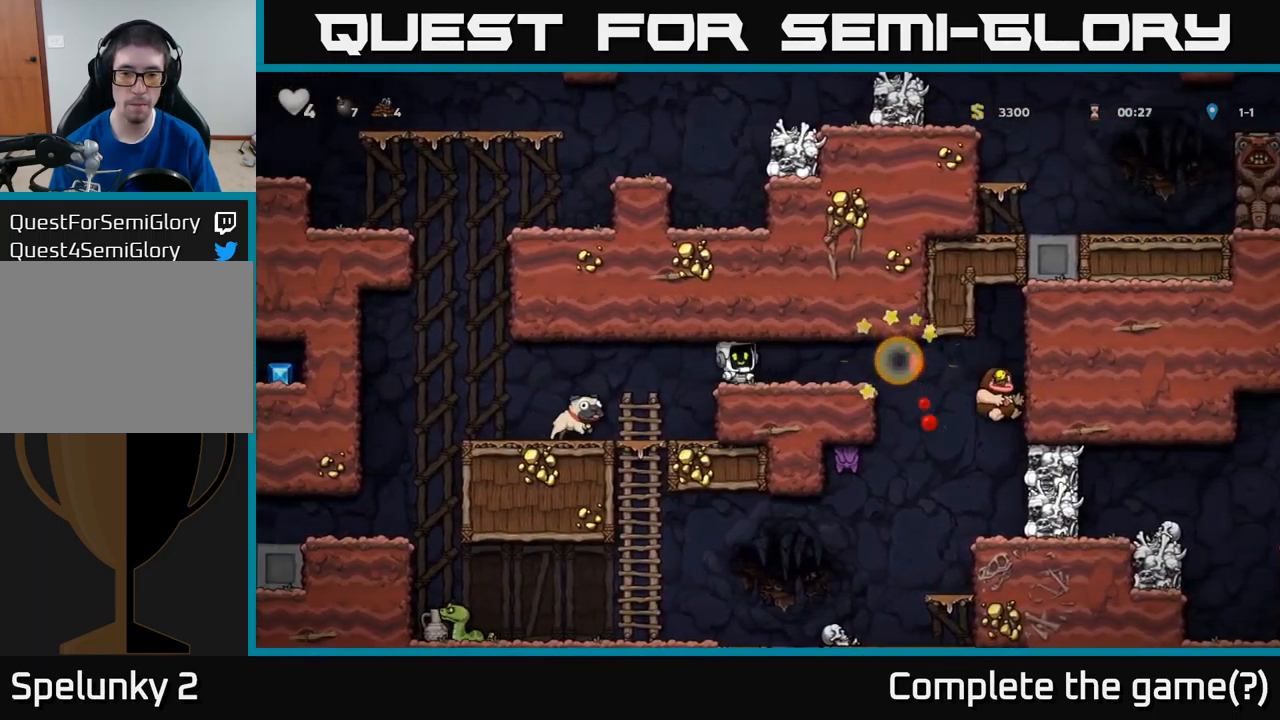
{"buttons": ["DPAD_LEFT"], "left_stick": "center", "events": []}
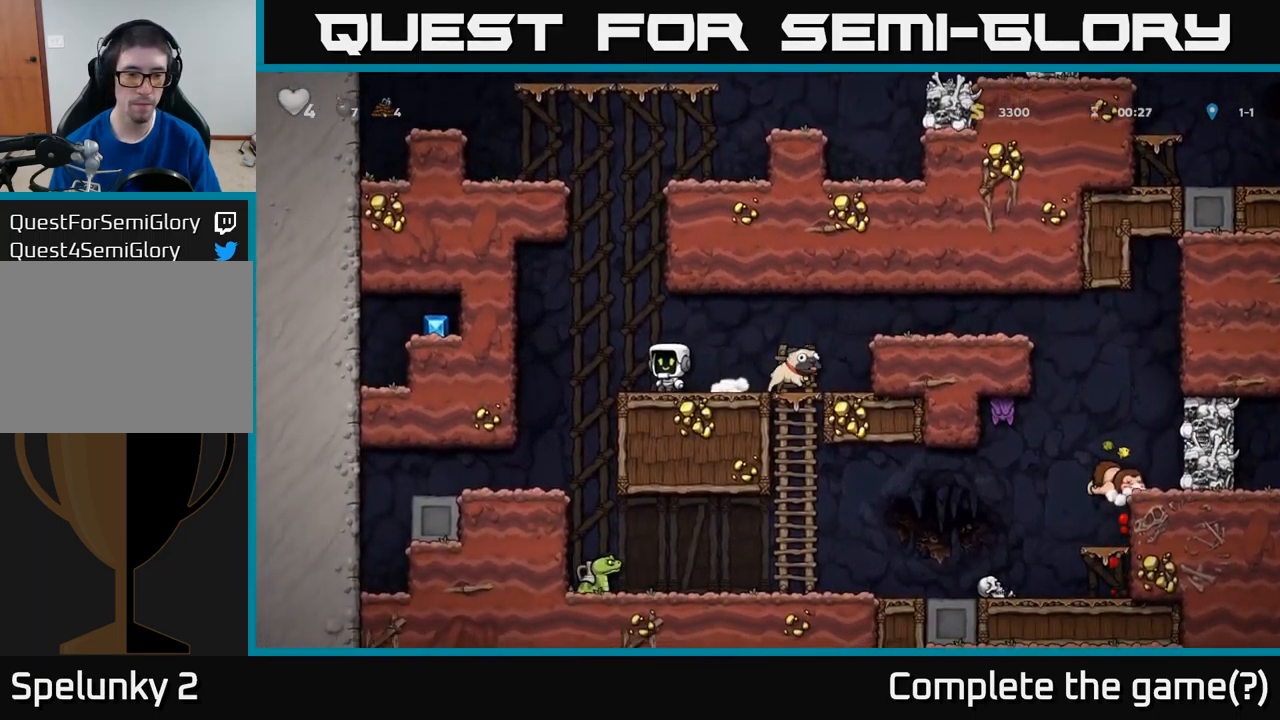
{"buttons": [], "left_stick": "center", "events": [[100, "DPAD_LEFT", "up"], [200, "DPAD_RIGHT", "down"], [283, "DPAD_RIGHT", "up"]]}
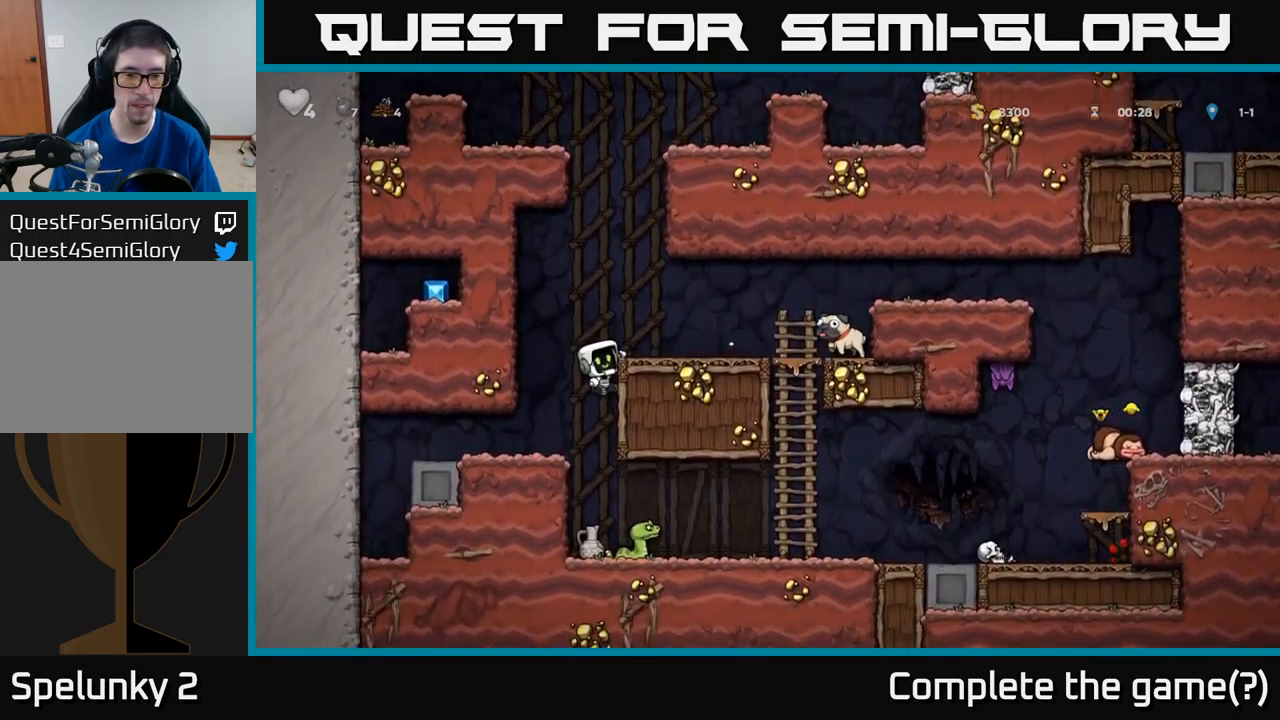
{"buttons": [], "left_stick": "center", "events": [[167, "DPAD_DOWN", "down"], [217, "A", "down"], [317, "A", "up"], [400, "DPAD_DOWN", "up"]]}
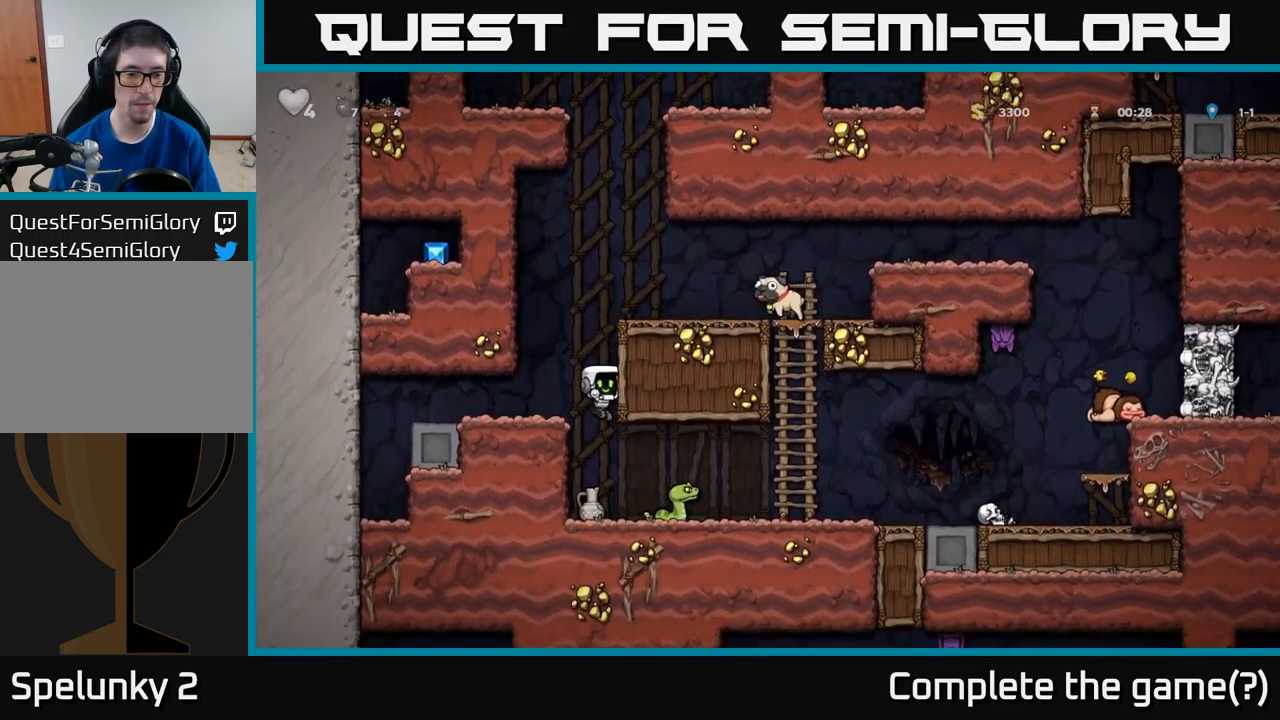
{"buttons": ["DPAD_RIGHT"], "left_stick": "center", "events": [[17, "DPAD_LEFT", "down"], [100, "DPAD_DOWN", "down"], [100, "DPAD_LEFT", "up"], [300, "X", "down"], [350, "DPAD_DOWN", "up"], [400, "DPAD_RIGHT", "down"], [400, "X", "up"]]}
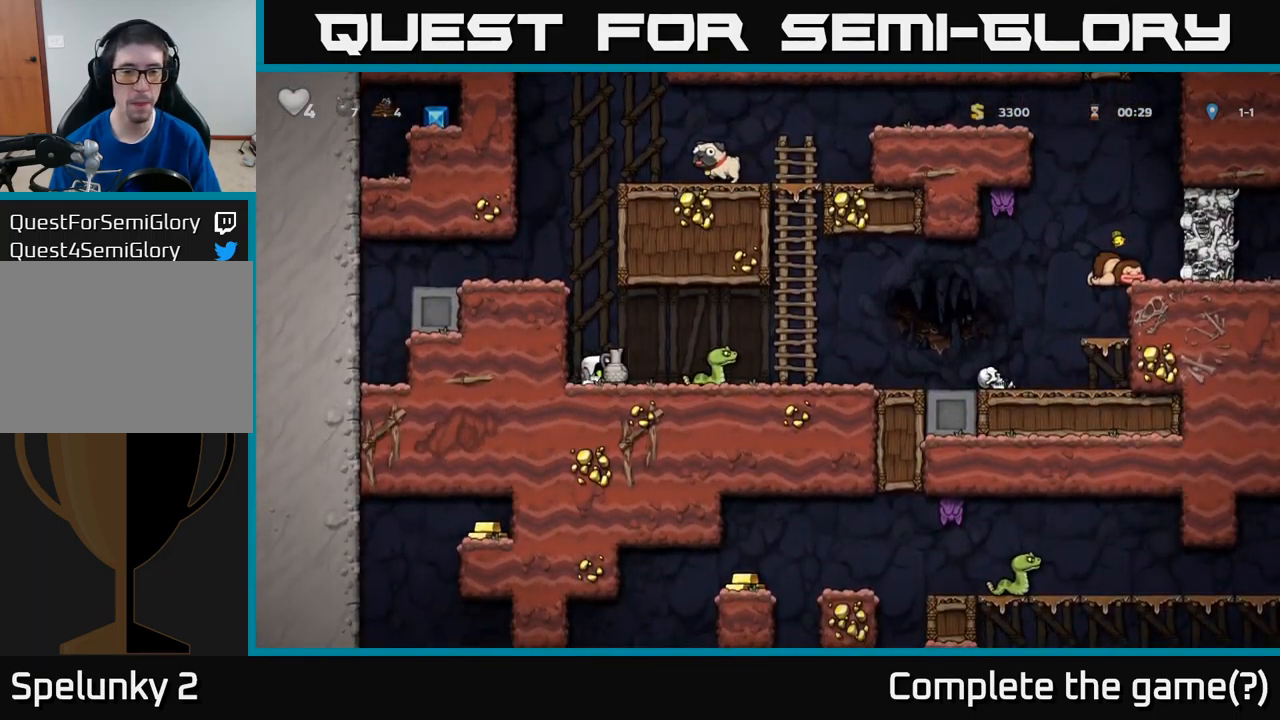
{"buttons": [], "left_stick": "center", "events": [[17, "X", "down"], [67, "DPAD_RIGHT", "up"], [83, "X", "up"], [100, "DPAD_LEFT", "down"], [217, "DPAD_LEFT", "up"]]}
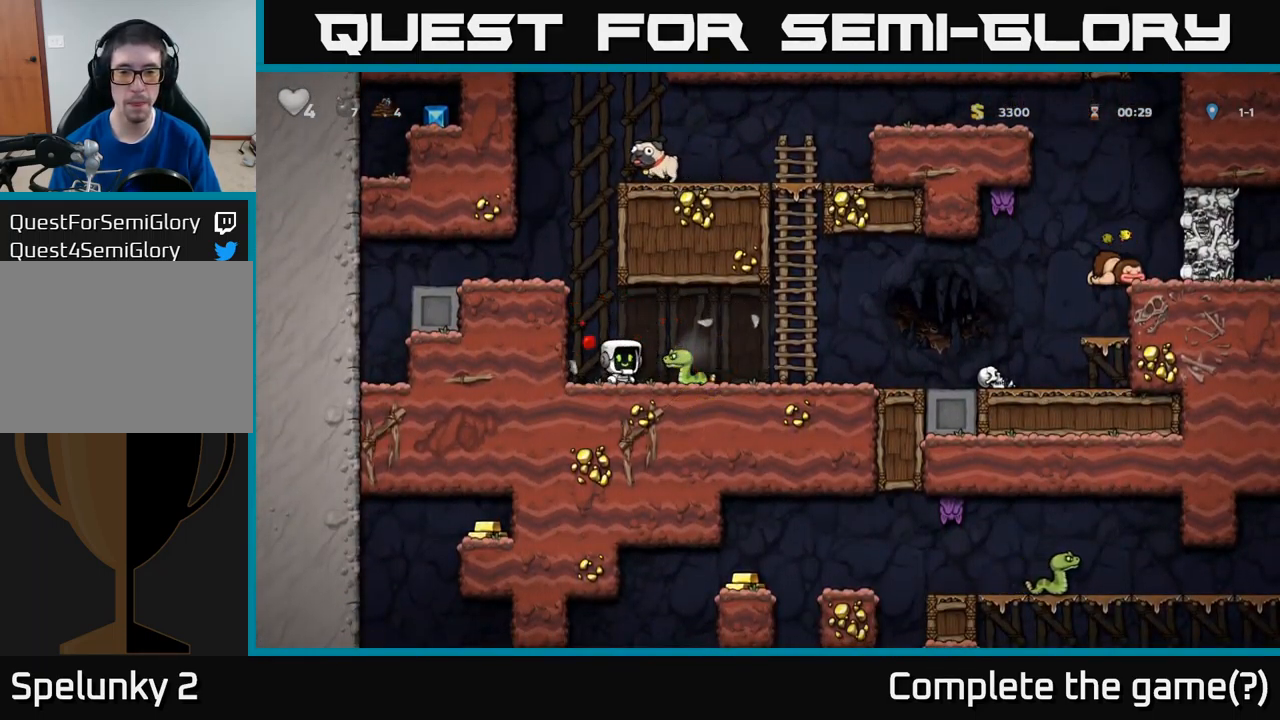
{"buttons": [], "left_stick": "center", "events": [[117, "DPAD_RIGHT", "down"], [117, "X", "down"], [150, "DPAD_RIGHT", "up"], [200, "X", "up"], [283, "DPAD_LEFT", "down"], [467, "DPAD_LEFT", "up"]]}
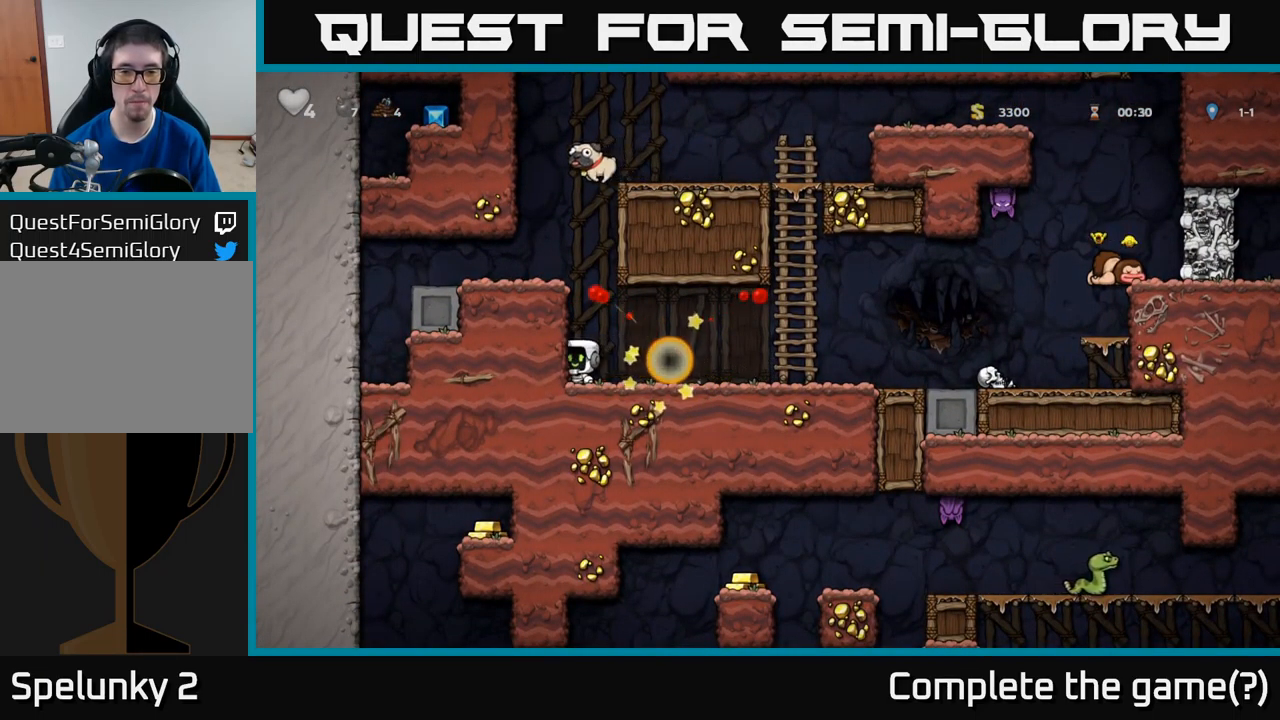
{"buttons": ["DPAD_RIGHT"], "left_stick": "center", "events": [[133, "DPAD_RIGHT", "down"]]}
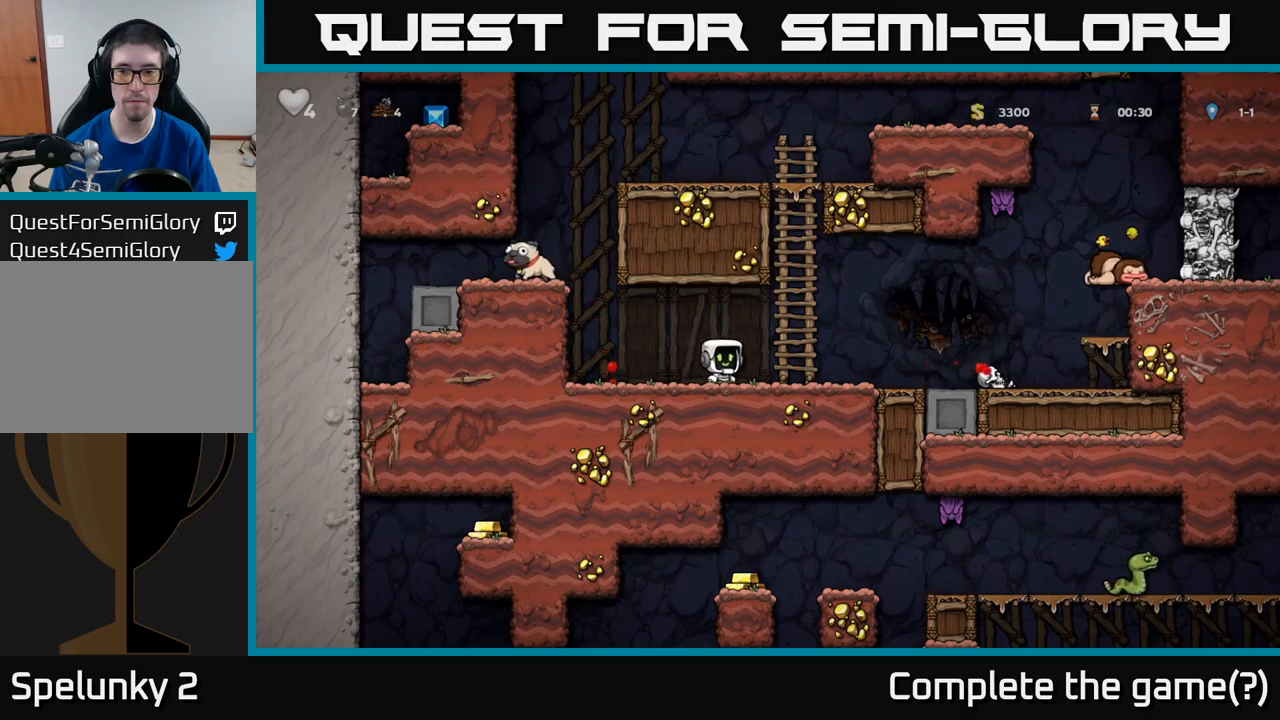
{"buttons": ["DPAD_LEFT"], "left_stick": "center", "events": [[317, "DPAD_RIGHT", "up"], [350, "DPAD_LEFT", "down"]]}
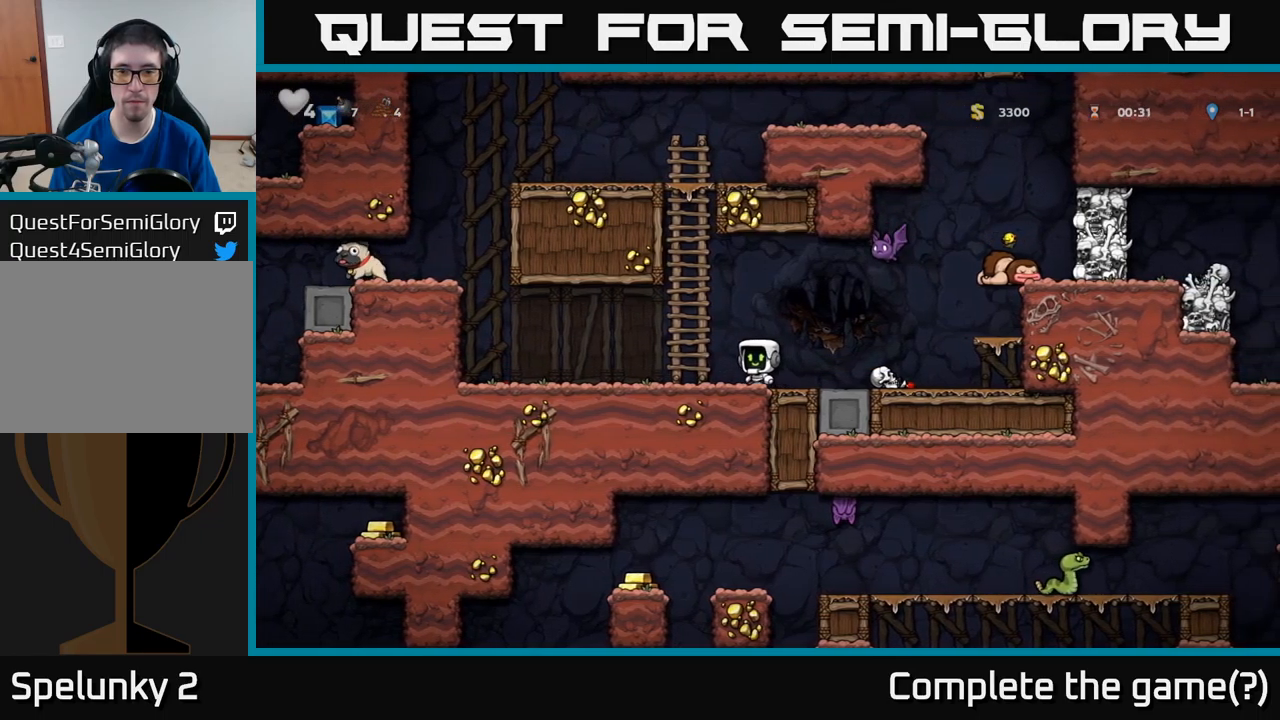
{"buttons": ["DPAD_RIGHT"], "left_stick": "center", "events": [[300, "DPAD_LEFT", "up"], [483, "DPAD_RIGHT", "down"]]}
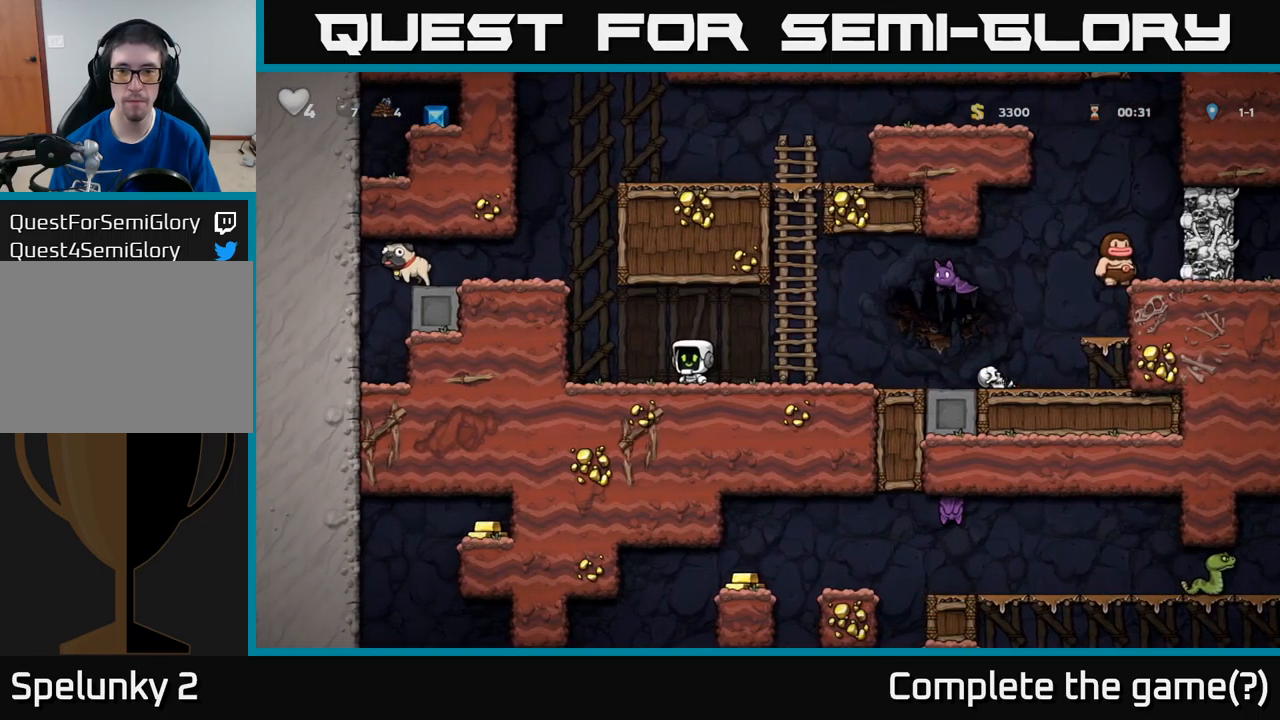
{"buttons": ["DPAD_LEFT"], "left_stick": "center", "events": [[83, "A", "down"], [100, "X", "down"], [300, "X", "up"], [317, "DPAD_RIGHT", "up"], [333, "A", "up"], [350, "DPAD_LEFT", "down"]]}
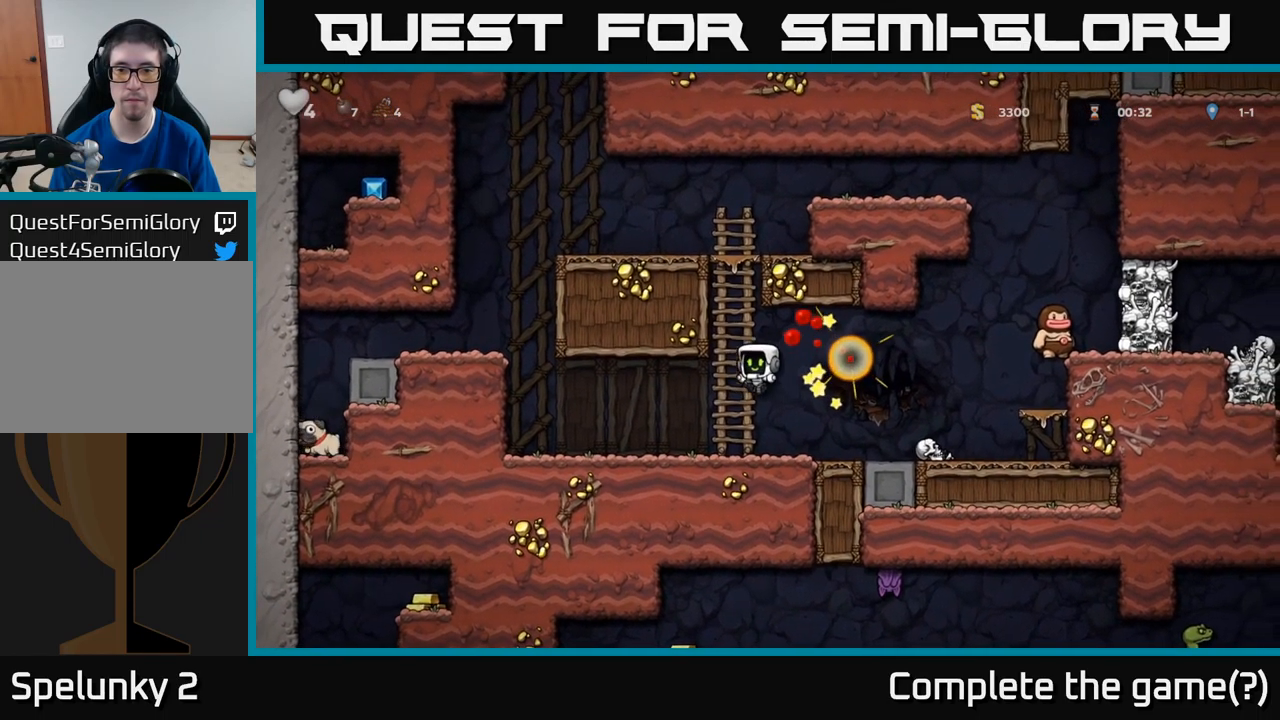
{"buttons": ["DPAD_RIGHT"], "left_stick": "center", "events": [[100, "DPAD_LEFT", "up"], [183, "DPAD_RIGHT", "down"]]}
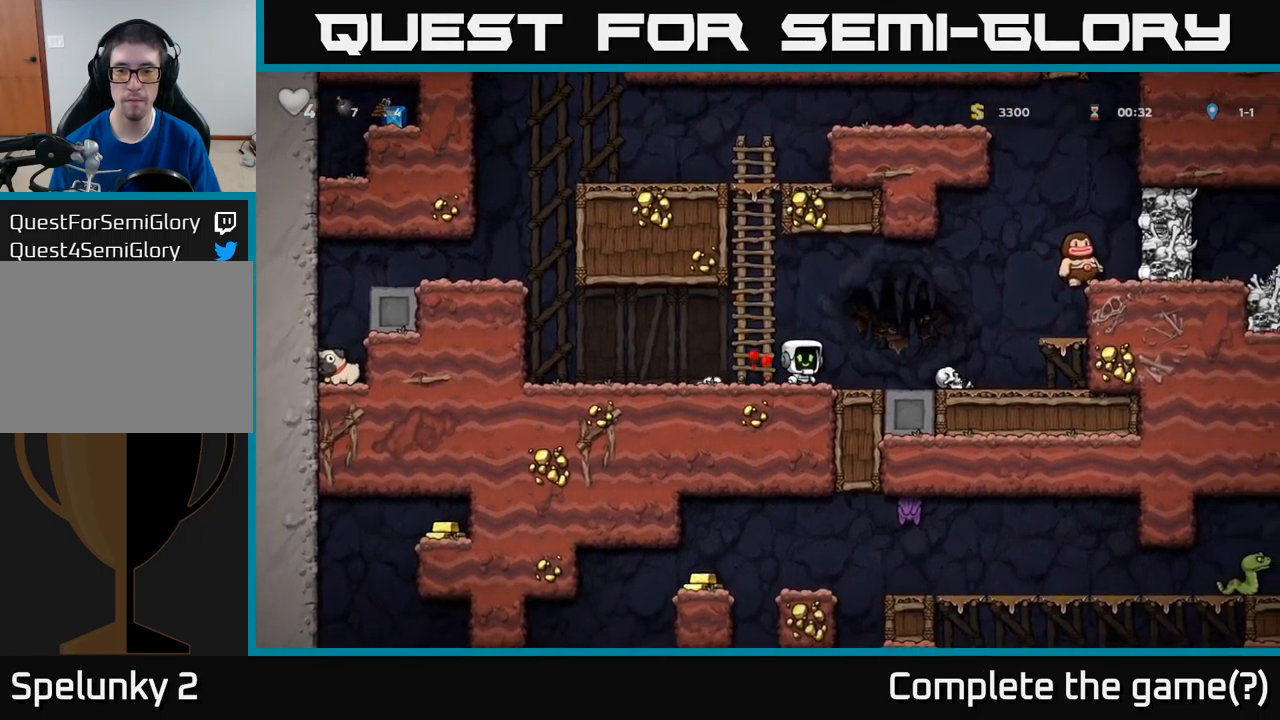
{"buttons": ["A", "DPAD_UP"], "left_stick": "center", "events": [[267, "DPAD_RIGHT", "up"], [283, "DPAD_DOWN", "down"], [350, "X", "down"], [417, "DPAD_DOWN", "up"], [417, "X", "up"], [483, "DPAD_UP", "down"], [500, "A", "down"]]}
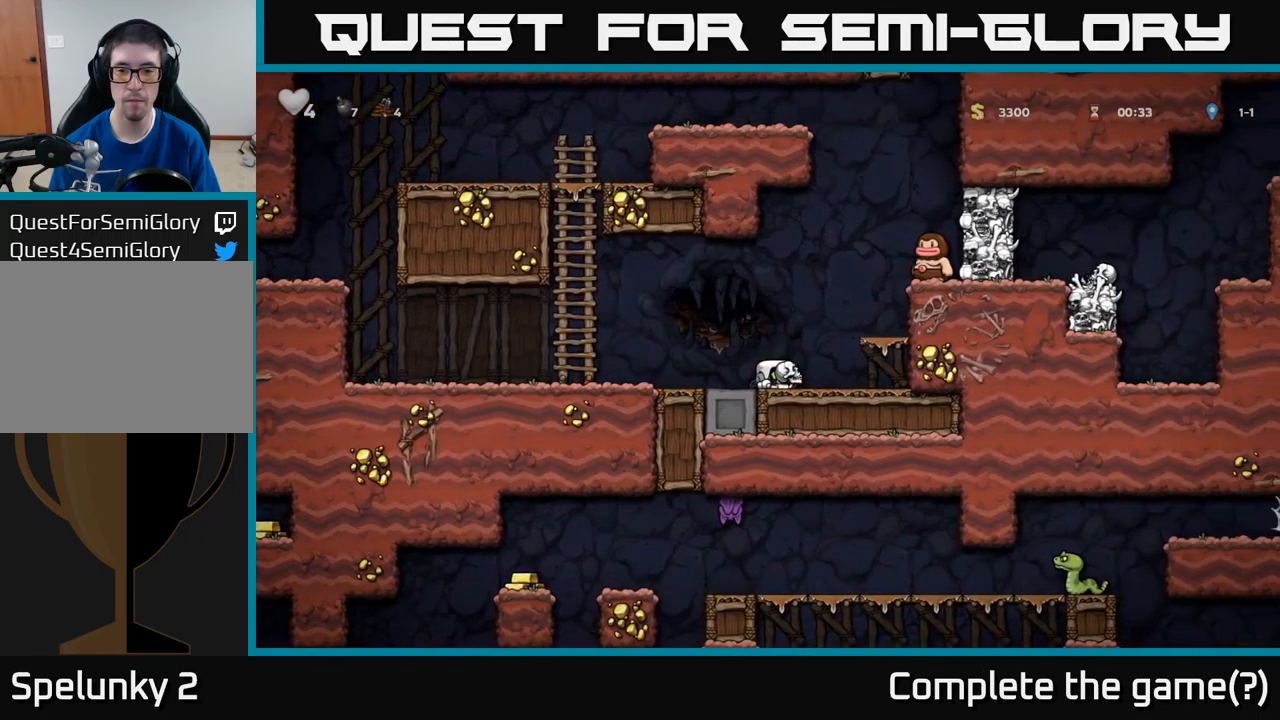
{"buttons": ["DPAD_LEFT"], "left_stick": "center", "events": [[83, "A", "up"], [200, "X", "down"], [283, "X", "up"], [317, "DPAD_LEFT", "down"], [350, "DPAD_UP", "up"]]}
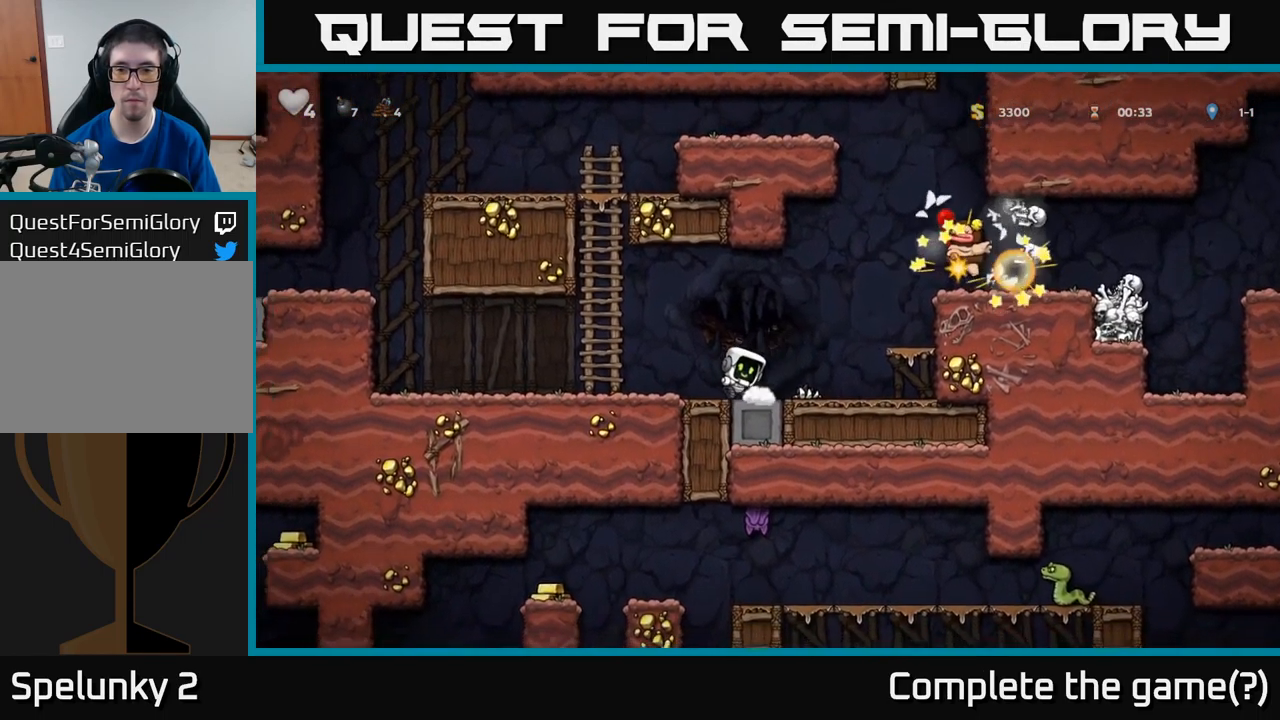
{"buttons": ["DPAD_LEFT"], "left_stick": "center", "events": []}
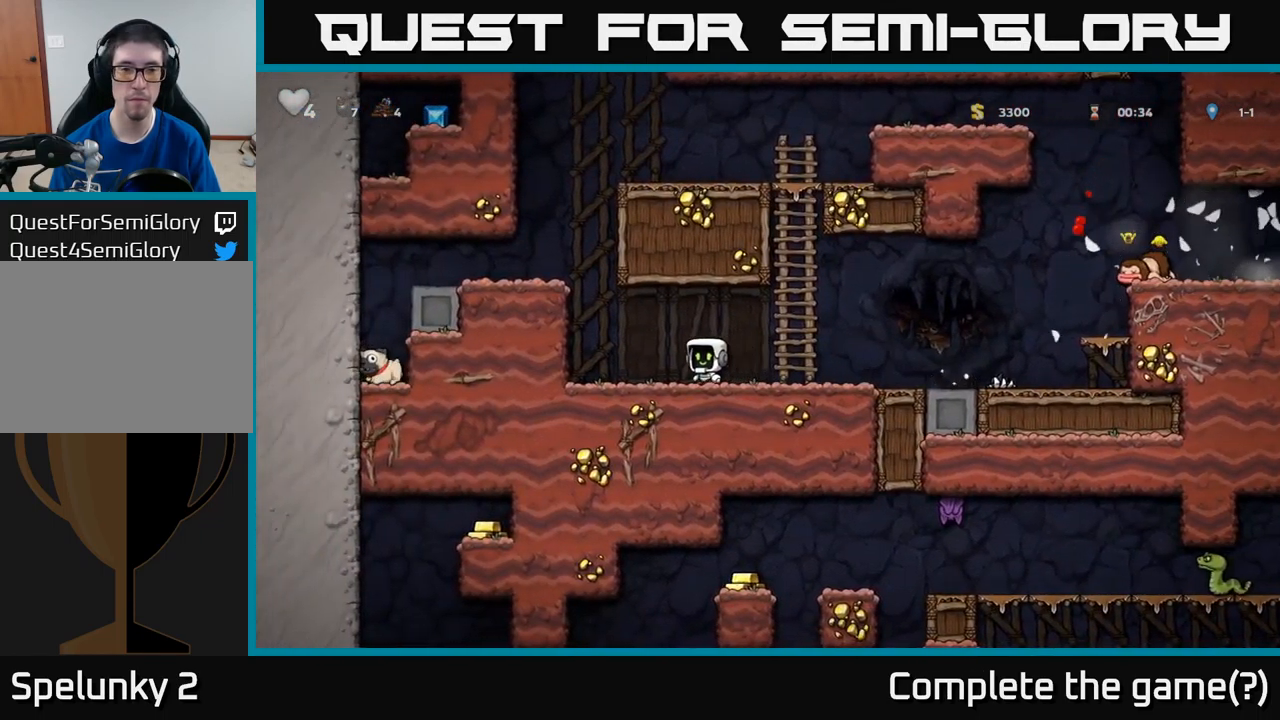
{"buttons": ["DPAD_LEFT"], "left_stick": "center", "events": [[50, "A", "down"], [250, "A", "up"], [367, "A", "down"], [483, "A", "up"]]}
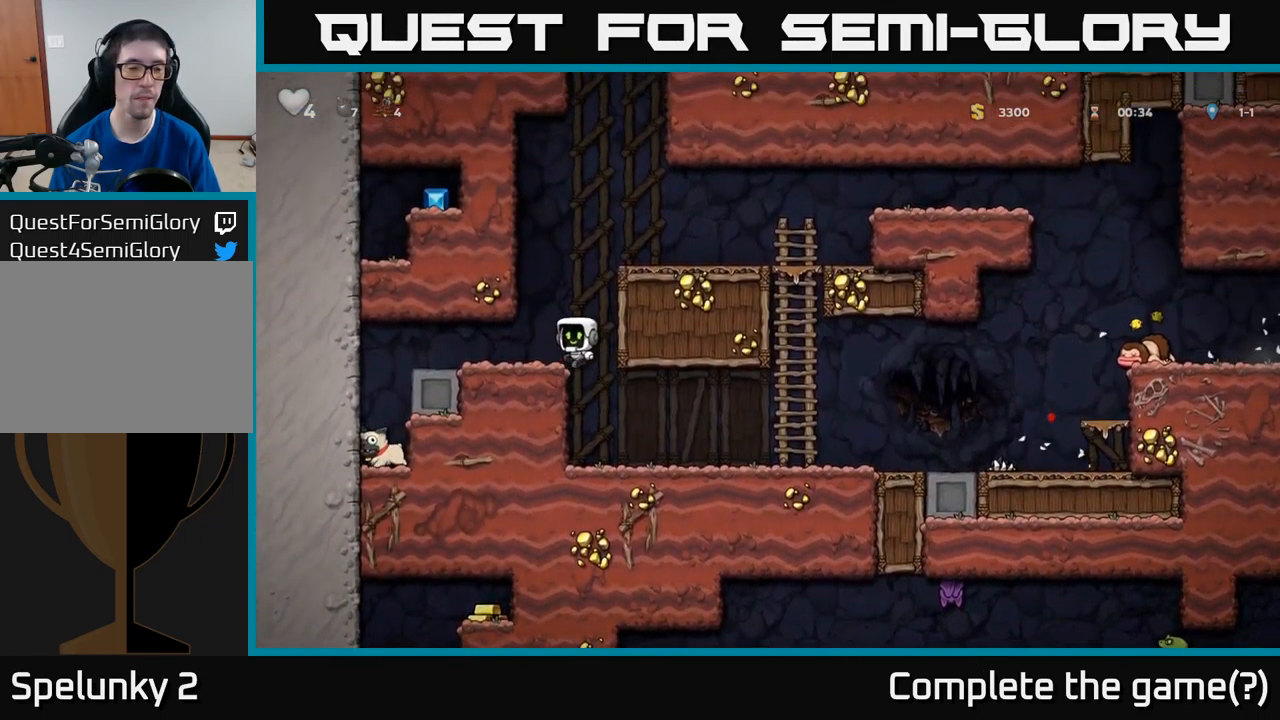
{"buttons": [], "left_stick": "center", "events": [[400, "DPAD_LEFT", "up"]]}
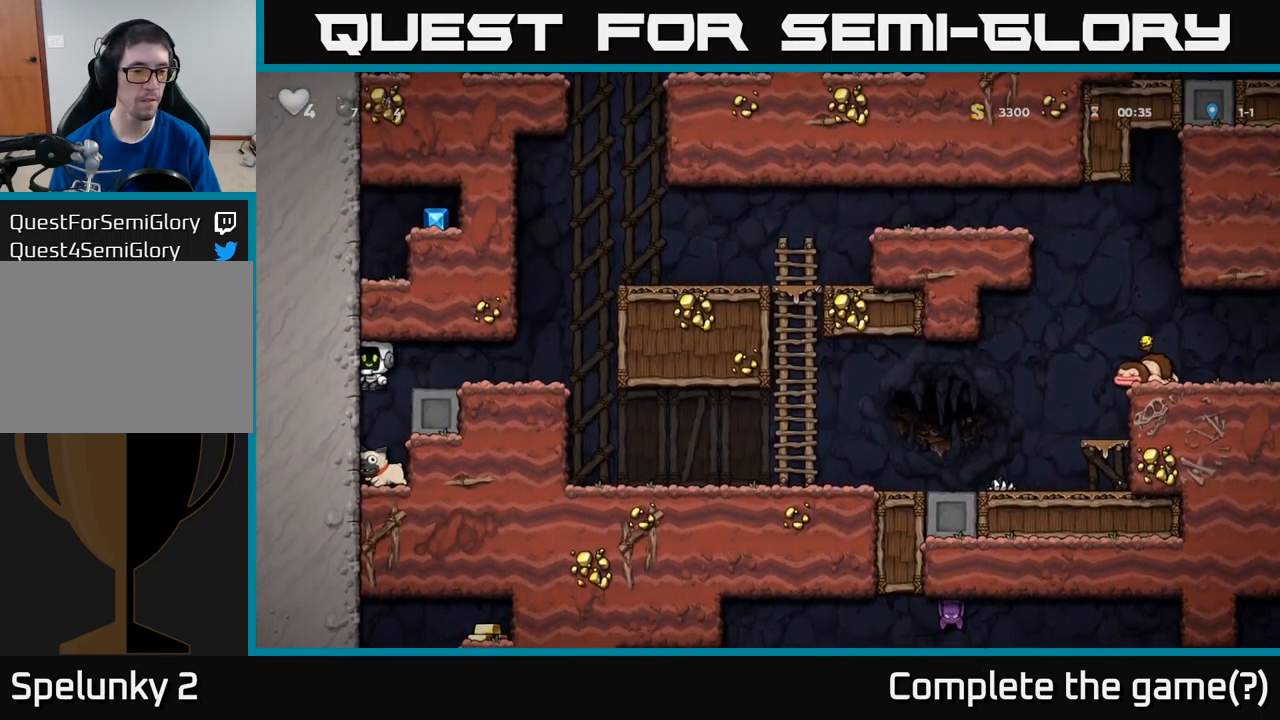
{"buttons": ["A", "X"], "left_stick": "center", "events": [[17, "DPAD_DOWN", "down"], [384, "X", "down"], [484, "DPAD_DOWN", "up"], [500, "A", "down"]]}
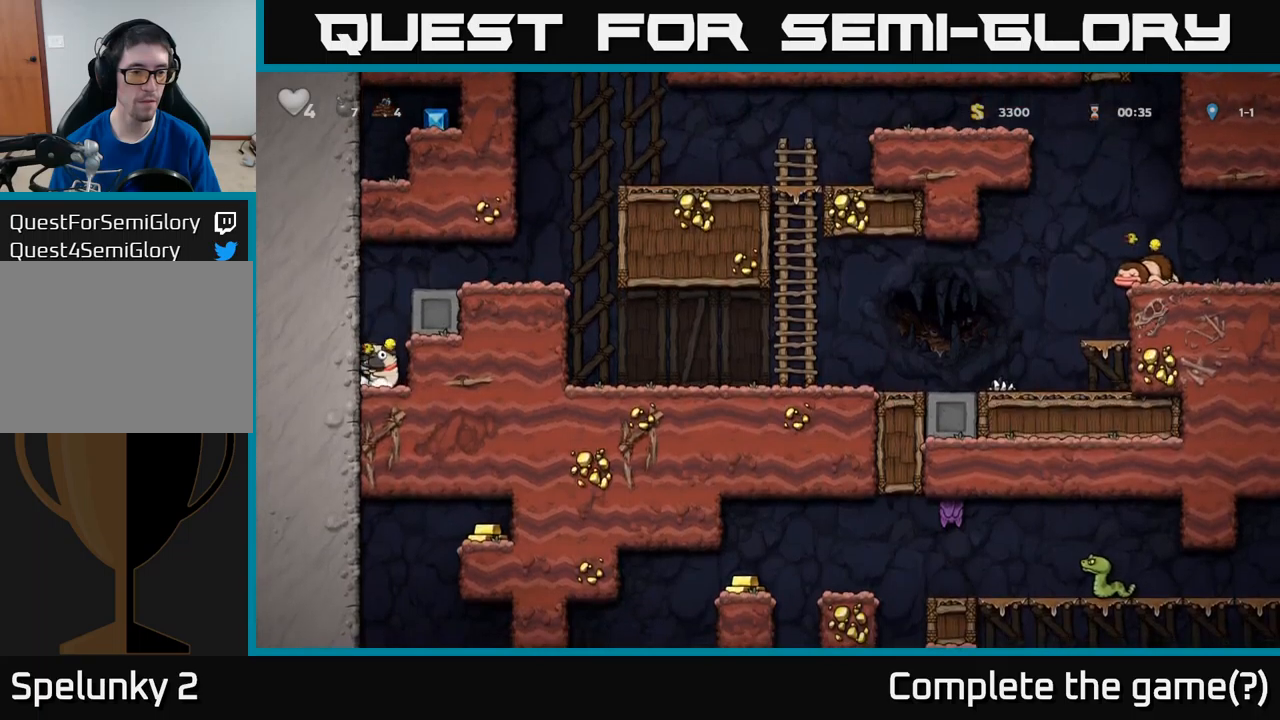
{"buttons": ["DPAD_RIGHT"], "left_stick": "center", "events": [[17, "X", "up"], [50, "DPAD_RIGHT", "down"], [184, "A", "up"], [317, "A", "down"], [434, "A", "up"]]}